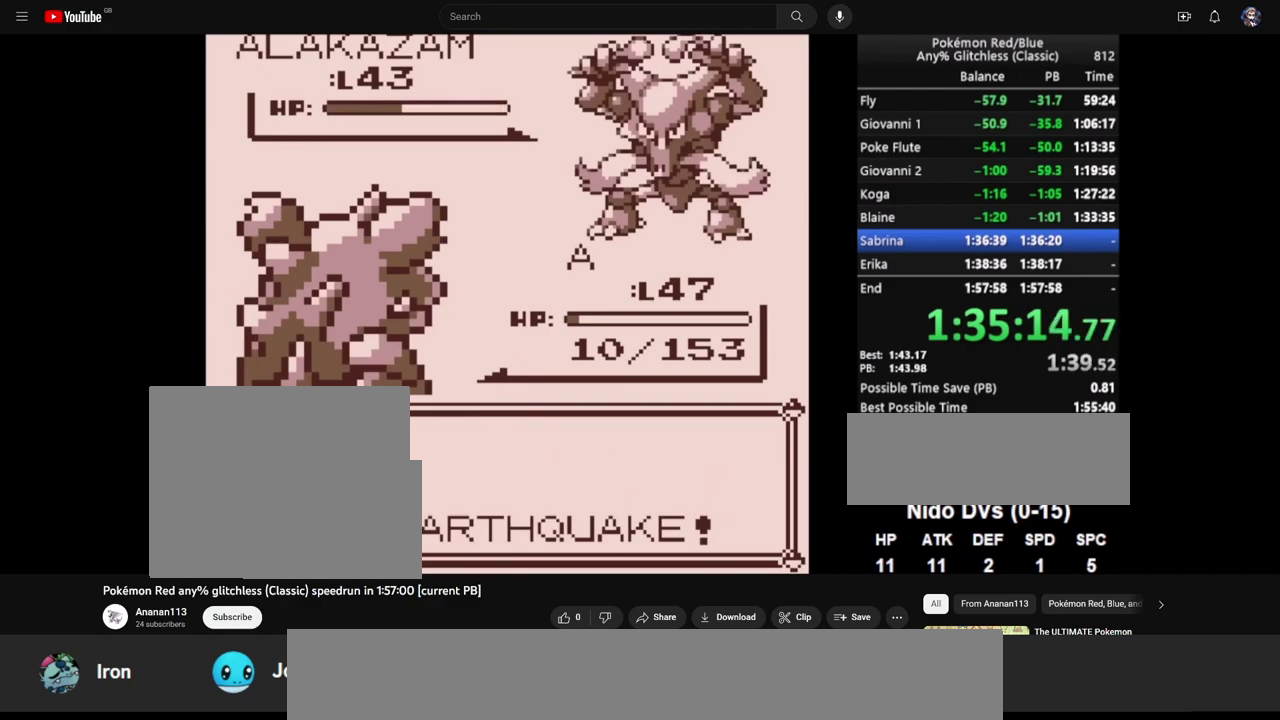
Gameplay with a controller (PlayStation layout); each line is a JSON object with the inputs held at the frame after it. "events" lists button and stick changes between this image and that frame as [ms after this image, input, new state], when the widget could be followed in between. Not read: L2 L3 R2 R3.
{"buttons": [], "events": [[433, "CROSS", "down"], [483, "CROSS", "up"]]}
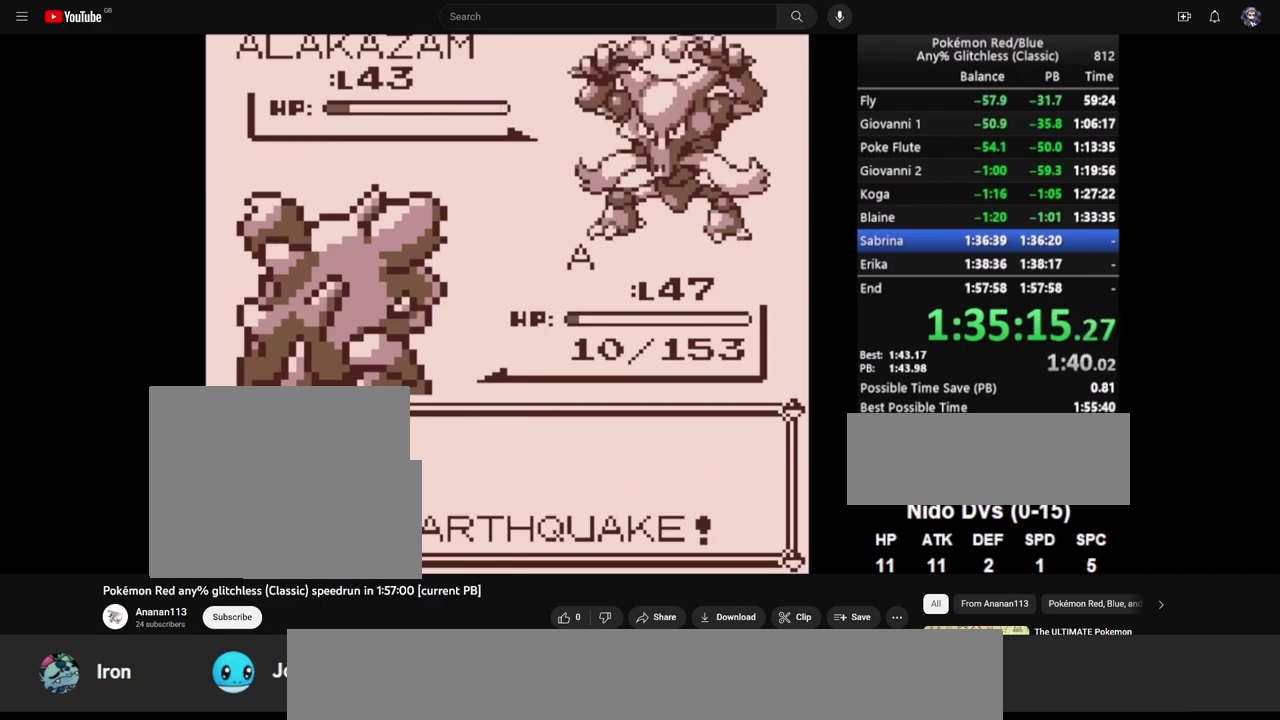
{"buttons": ["CROSS", "CIRCLE"], "events": [[50, "CROSS", "down"], [117, "CIRCLE", "down"], [167, "CIRCLE", "up"], [233, "CIRCLE", "down"], [233, "CROSS", "up"], [283, "CIRCLE", "up"], [283, "CROSS", "down"], [350, "CIRCLE", "down"], [367, "CROSS", "up"], [433, "CROSS", "down"], [450, "CIRCLE", "up"], [500, "CIRCLE", "down"]]}
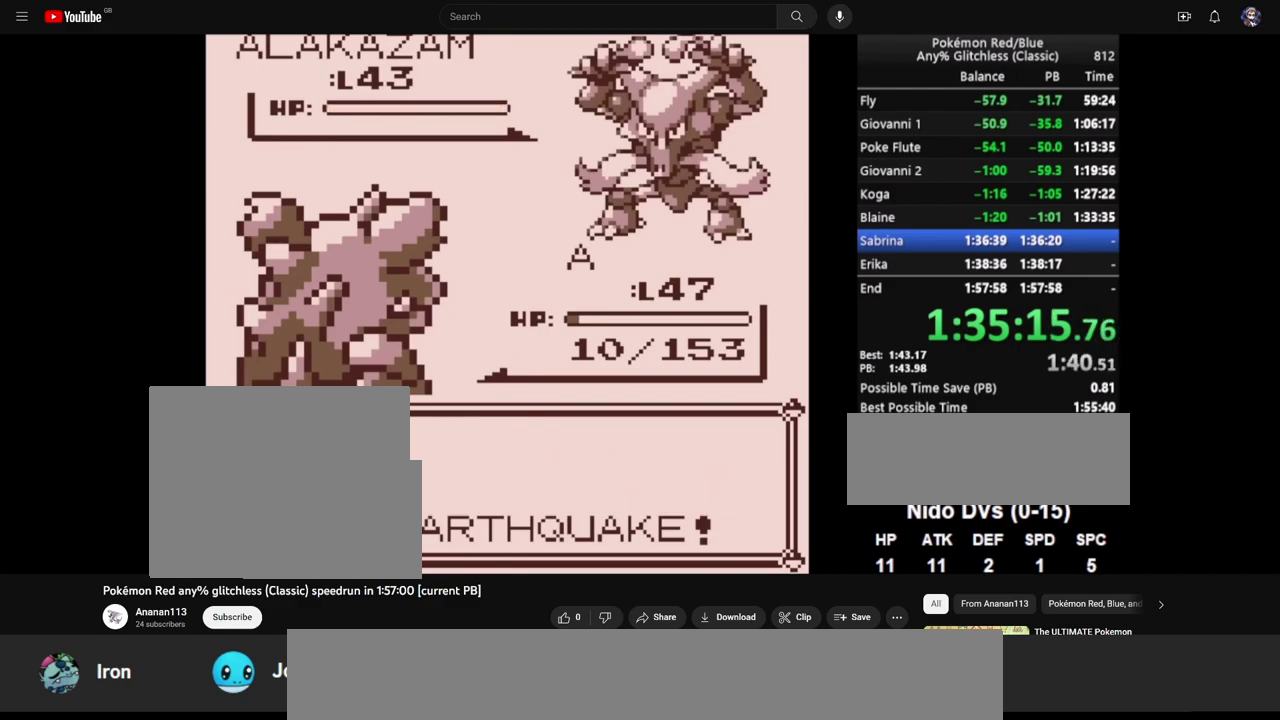
{"buttons": ["CIRCLE"], "events": [[17, "CROSS", "up"], [83, "CROSS", "down"], [100, "CIRCLE", "up"], [167, "CIRCLE", "down"], [183, "CROSS", "up"], [233, "CROSS", "down"], [250, "CIRCLE", "up"], [300, "CIRCLE", "down"], [317, "CROSS", "up"], [367, "CROSS", "down"], [383, "CIRCLE", "up"], [450, "CIRCLE", "down"], [467, "CROSS", "up"]]}
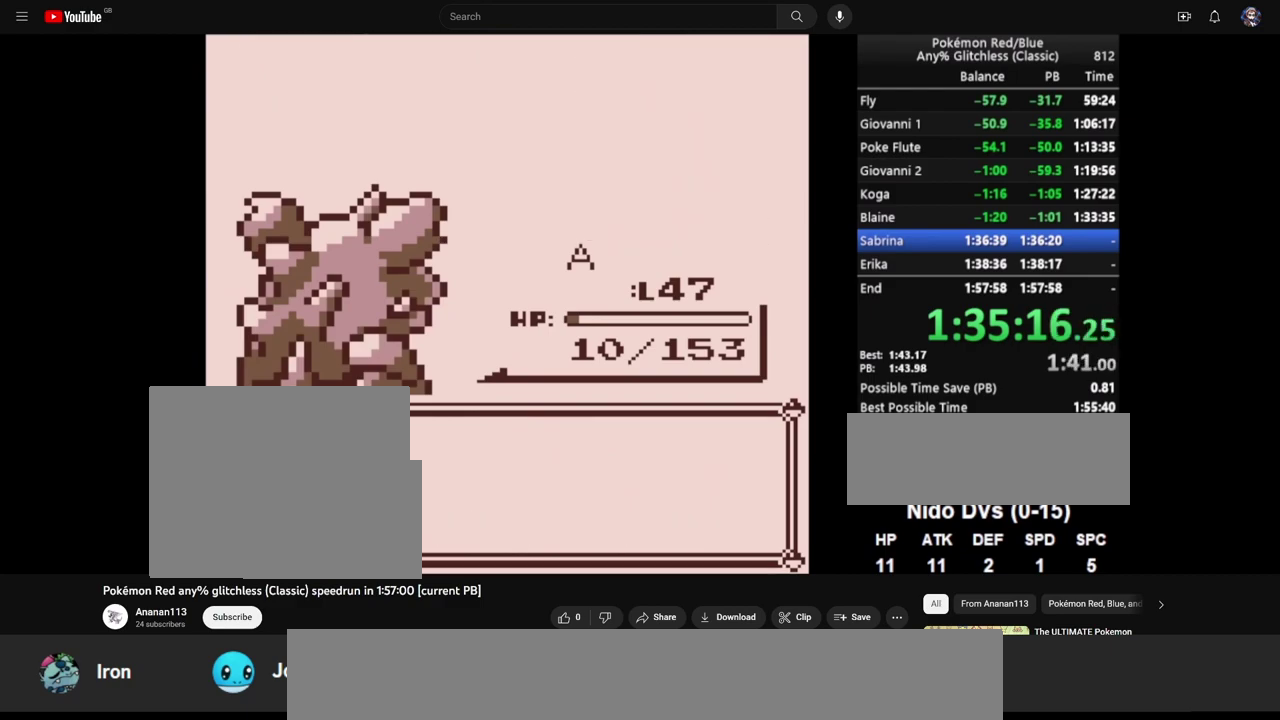
{"buttons": ["CROSS"], "events": [[17, "CIRCLE", "up"], [17, "CROSS", "down"], [100, "CIRCLE", "down"], [100, "CROSS", "up"], [167, "CIRCLE", "up"], [167, "CROSS", "down"], [250, "CIRCLE", "down"], [250, "CROSS", "up"], [300, "CIRCLE", "up"], [317, "CROSS", "down"], [383, "CIRCLE", "down"], [383, "CROSS", "up"], [450, "CROSS", "down"], [467, "CIRCLE", "up"]]}
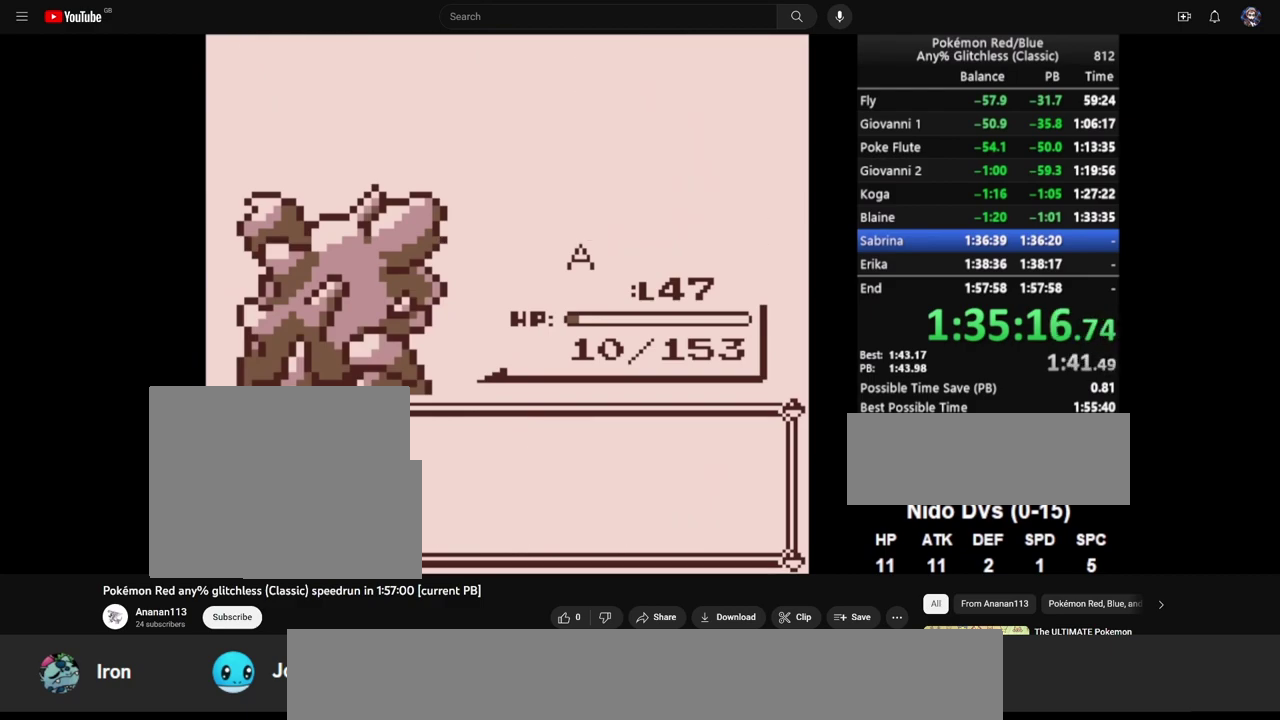
{"buttons": ["CIRCLE"], "events": [[17, "CIRCLE", "down"], [100, "CIRCLE", "up"], [167, "CIRCLE", "down"], [183, "CROSS", "up"], [233, "CROSS", "down"], [250, "CIRCLE", "up"], [317, "CIRCLE", "down"], [333, "CROSS", "up"], [383, "CROSS", "down"], [400, "CIRCLE", "up"], [467, "CIRCLE", "down"], [483, "CROSS", "up"]]}
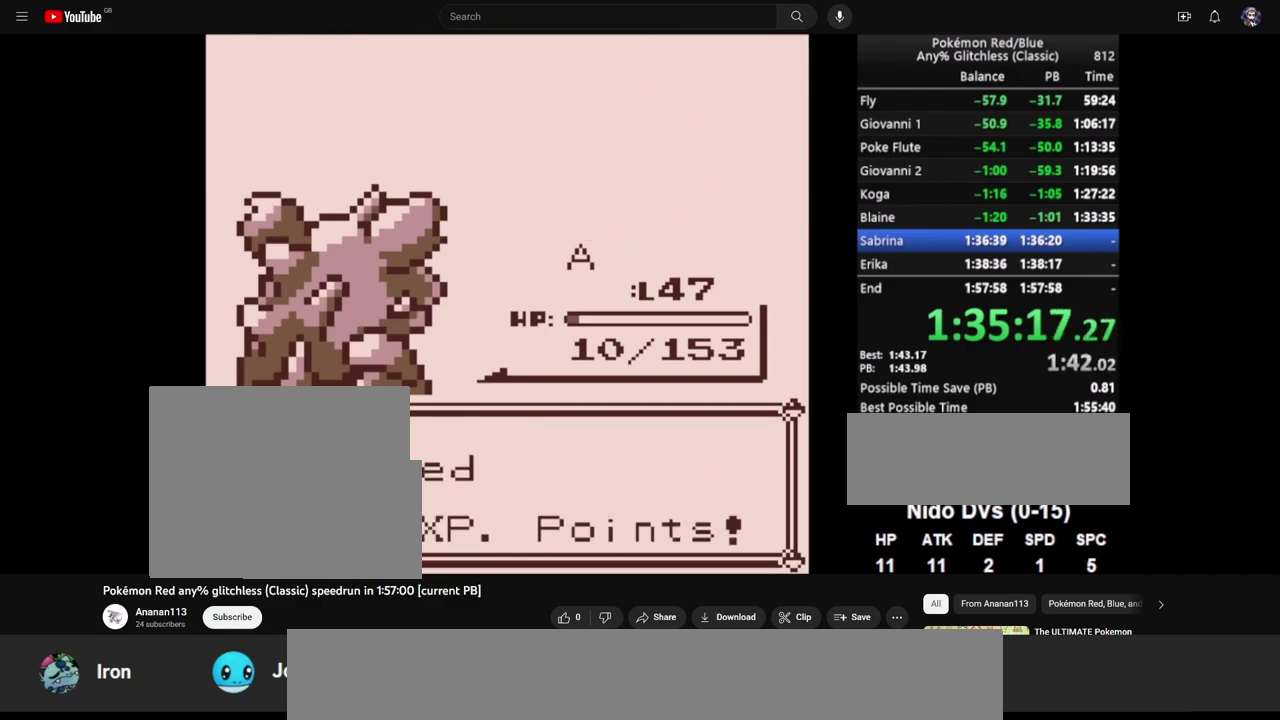
{"buttons": ["CROSS"], "events": [[50, "CIRCLE", "up"], [50, "CROSS", "down"], [117, "CIRCLE", "down"], [133, "CROSS", "up"], [183, "CROSS", "down"], [200, "CIRCLE", "up"], [267, "CIRCLE", "down"], [267, "CROSS", "up"], [333, "CIRCLE", "up"], [333, "CROSS", "down"], [400, "CIRCLE", "down"], [417, "CROSS", "up"], [467, "CIRCLE", "up"], [467, "CROSS", "down"]]}
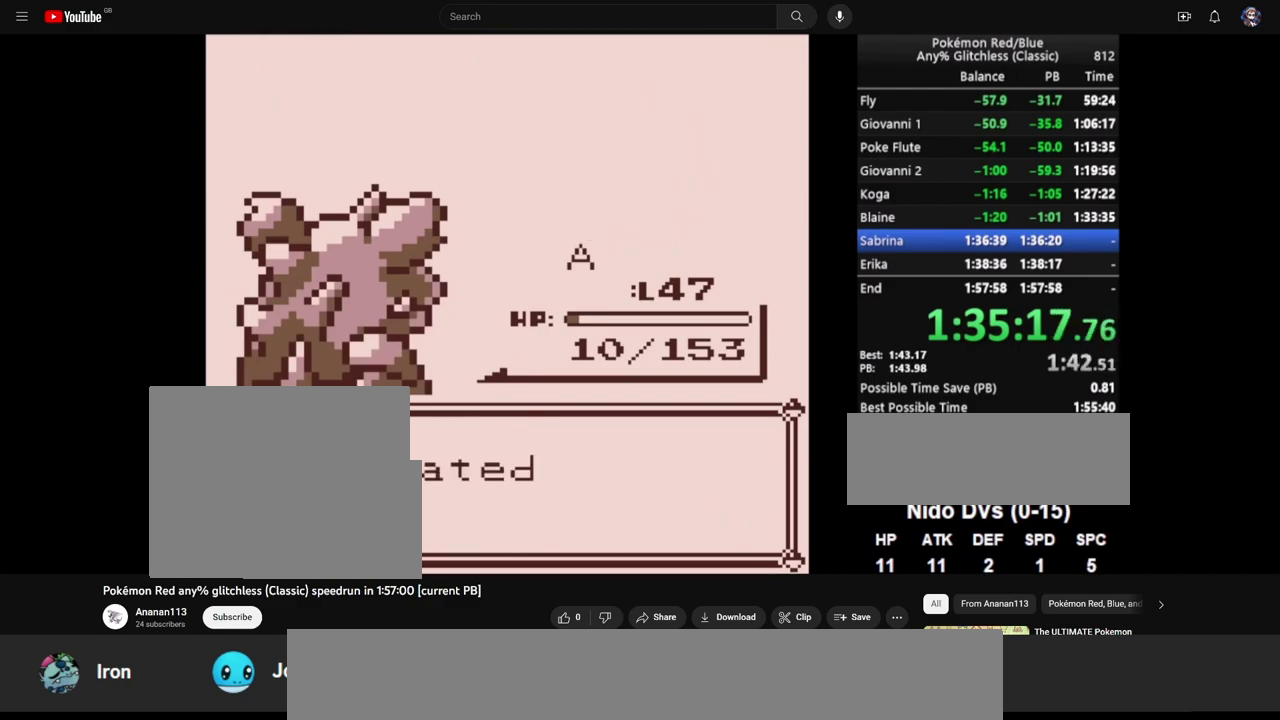
{"buttons": [], "events": [[50, "CIRCLE", "down"], [50, "CROSS", "up"], [100, "CROSS", "down"], [117, "CIRCLE", "up"], [183, "CIRCLE", "down"], [200, "CROSS", "up"], [250, "CIRCLE", "up"], [250, "CROSS", "down"], [317, "CROSS", "up"]]}
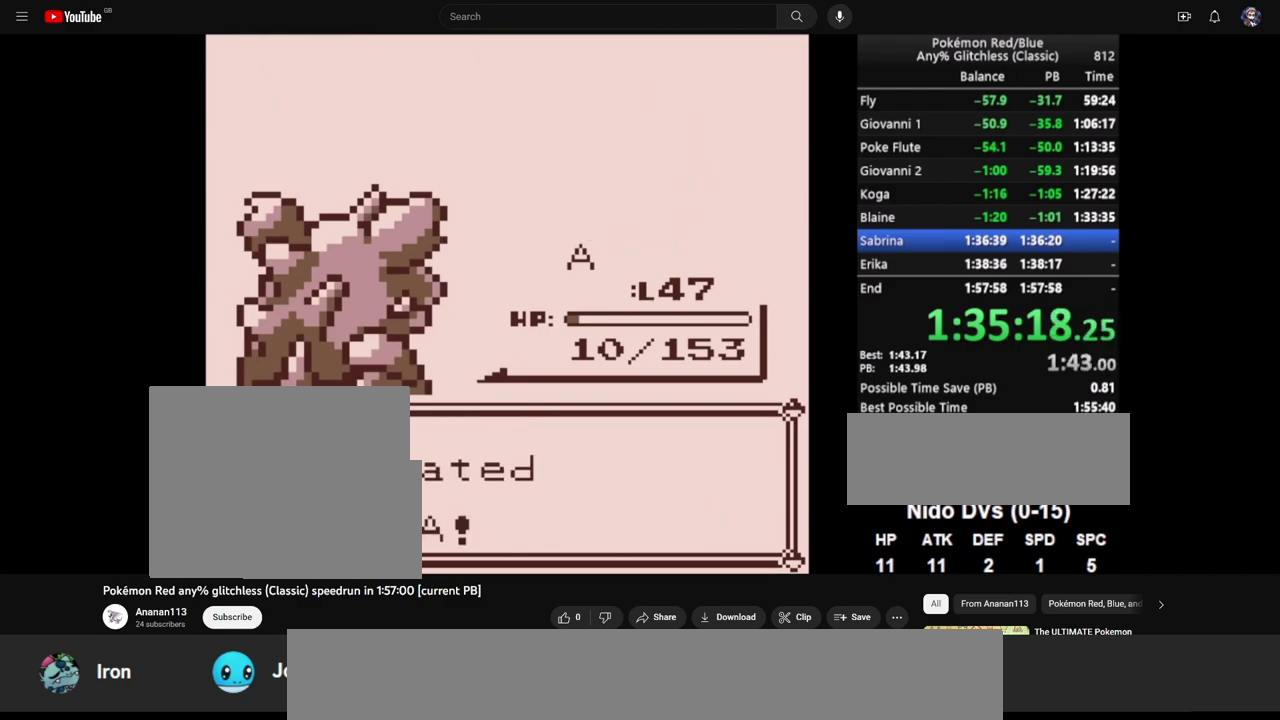
{"buttons": [], "events": []}
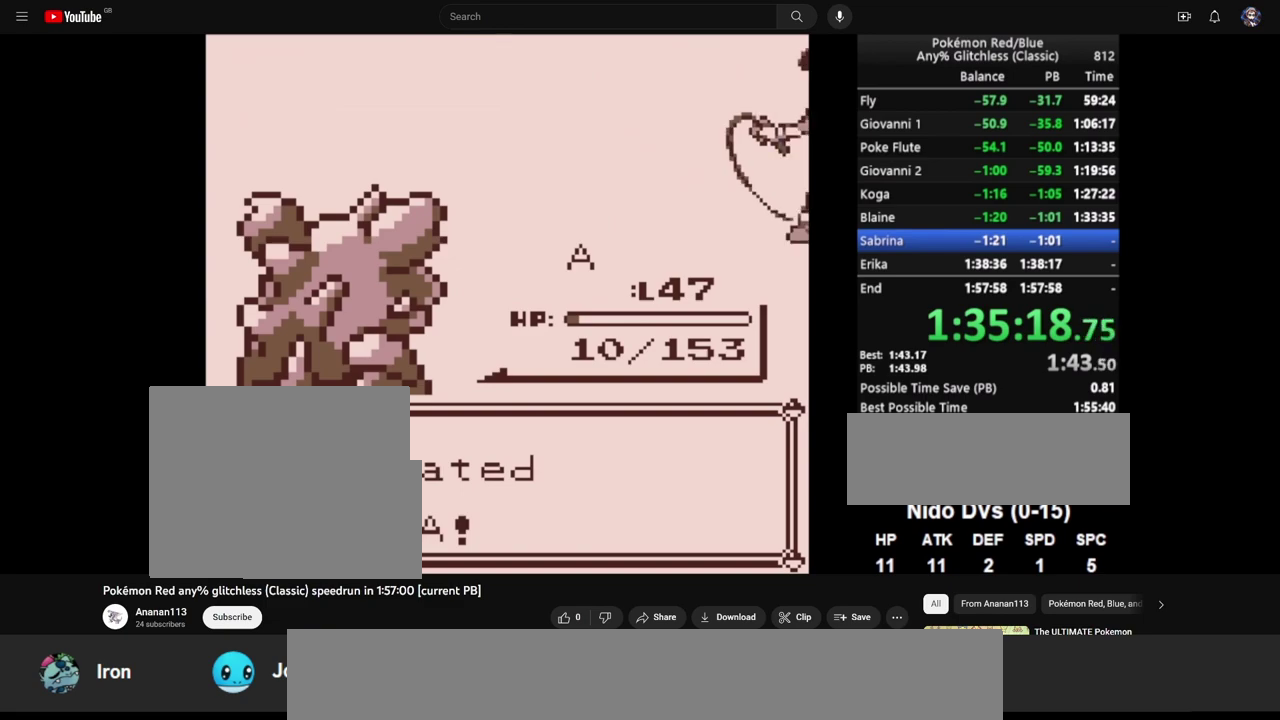
{"buttons": ["CIRCLE"], "events": [[500, "CIRCLE", "down"]]}
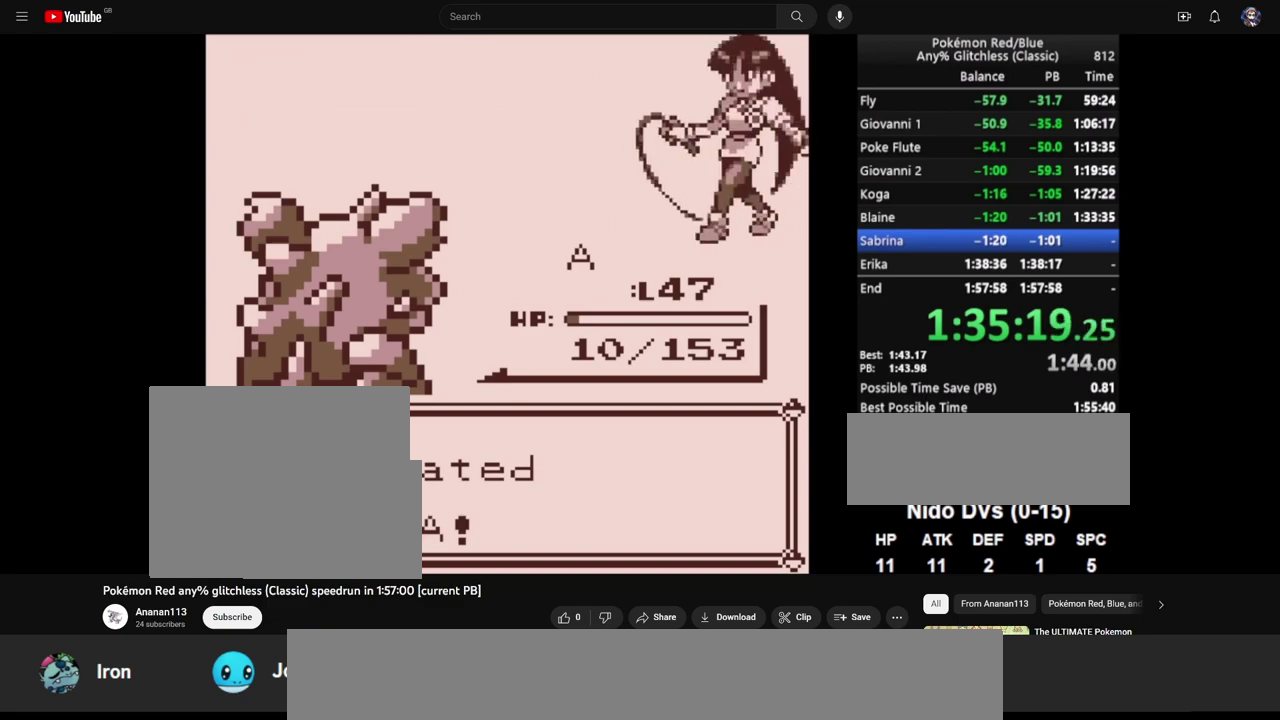
{"buttons": ["CIRCLE"], "events": [[33, "CIRCLE", "up"], [33, "CROSS", "down"], [100, "CIRCLE", "down"], [100, "CROSS", "up"], [167, "CROSS", "down"], [233, "CROSS", "up"], [300, "CROSS", "down"], [367, "CROSS", "up"], [433, "CIRCLE", "up"], [433, "CROSS", "down"], [500, "CIRCLE", "down"], [500, "CROSS", "up"]]}
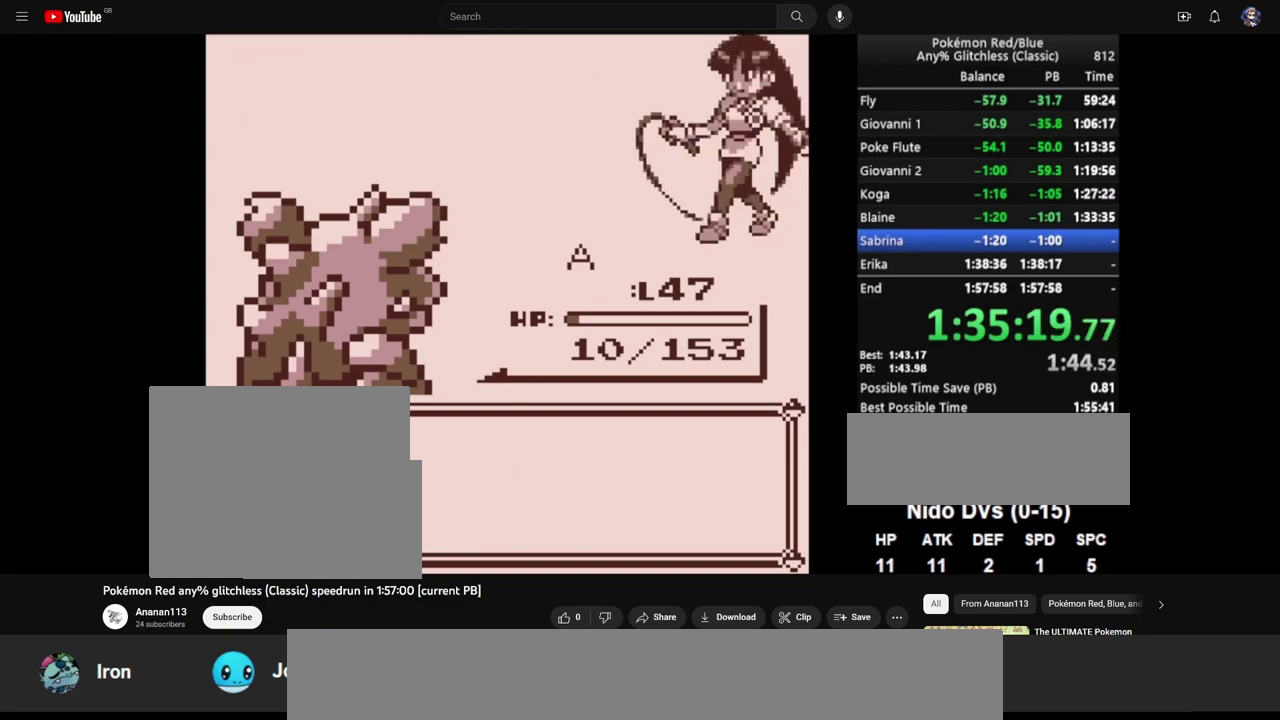
{"buttons": ["CROSS"], "events": [[67, "CROSS", "down"], [167, "CROSS", "up"], [233, "CIRCLE", "up"], [233, "CROSS", "down"], [300, "CIRCLE", "down"], [367, "CIRCLE", "up"], [433, "CIRCLE", "down"], [433, "CROSS", "up"], [500, "CIRCLE", "up"], [500, "CROSS", "down"]]}
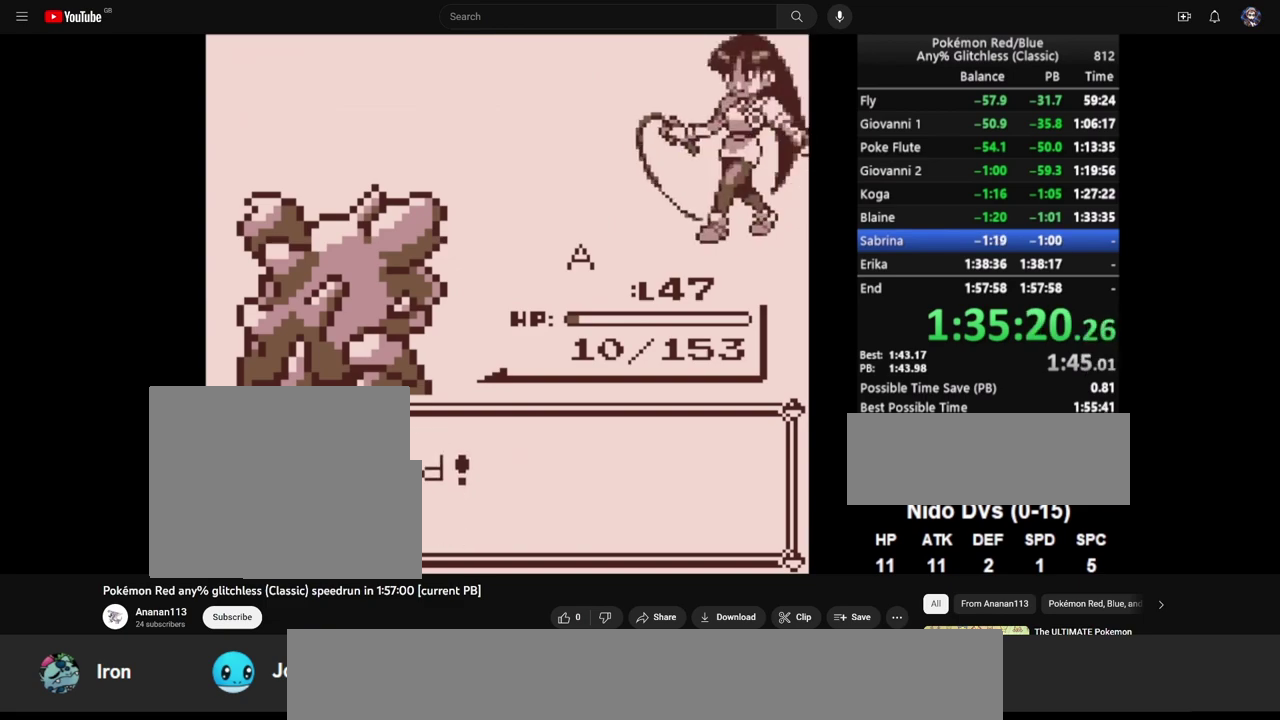
{"buttons": ["CROSS", "CIRCLE"], "events": [[67, "CIRCLE", "down"], [233, "CROSS", "up"], [300, "CIRCLE", "up"], [300, "CROSS", "down"], [367, "CIRCLE", "down"], [383, "CROSS", "up"], [433, "CROSS", "down"], [450, "CIRCLE", "up"], [500, "CIRCLE", "down"]]}
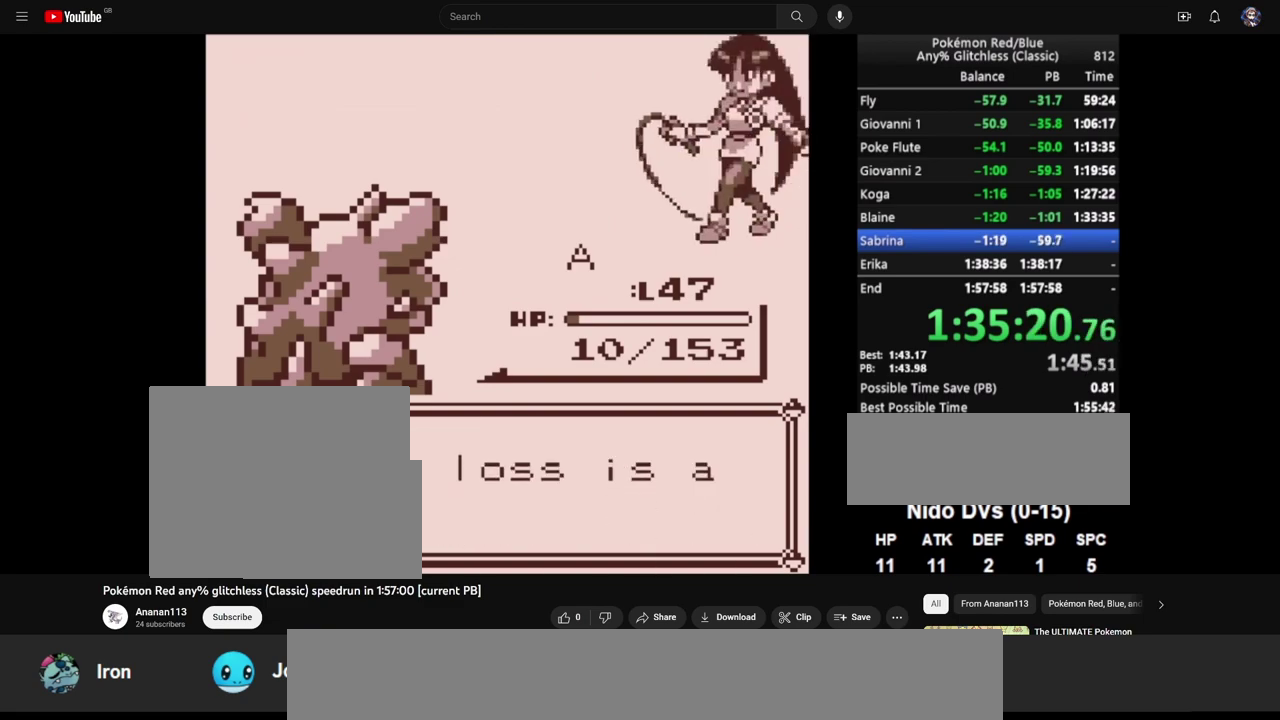
{"buttons": ["CIRCLE"], "events": [[17, "CROSS", "up"], [83, "CIRCLE", "up"], [83, "CROSS", "down"], [150, "CIRCLE", "down"], [167, "CROSS", "up"], [217, "CROSS", "down"], [250, "CIRCLE", "up"], [300, "CIRCLE", "down"], [317, "CROSS", "up"], [383, "CROSS", "down"], [400, "CIRCLE", "up"], [450, "CIRCLE", "down"], [467, "CROSS", "up"]]}
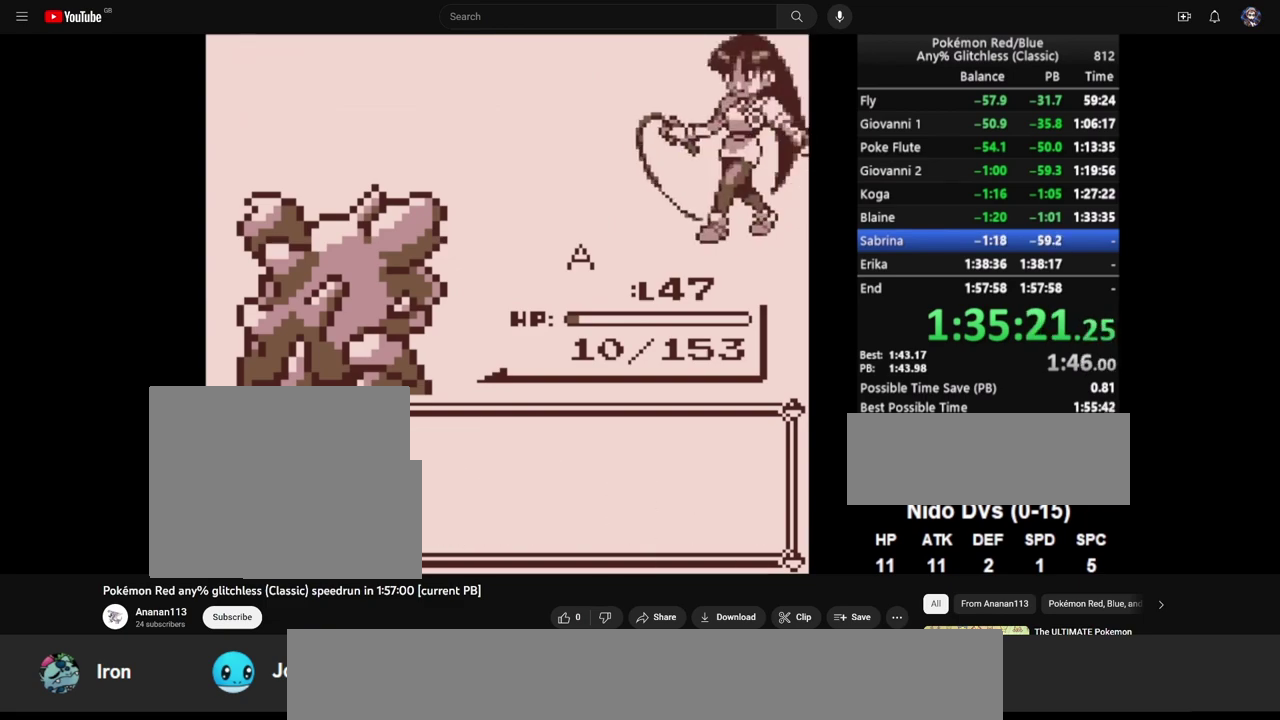
{"buttons": ["CROSS"], "events": [[33, "CIRCLE", "up"], [33, "CROSS", "down"], [100, "CIRCLE", "down"], [117, "CROSS", "up"], [183, "CROSS", "down"], [200, "CIRCLE", "up"], [250, "CIRCLE", "down"], [267, "CROSS", "up"], [333, "CROSS", "down"], [350, "CIRCLE", "up"], [400, "CIRCLE", "down"], [417, "CROSS", "up"], [483, "CIRCLE", "up"], [483, "CROSS", "down"]]}
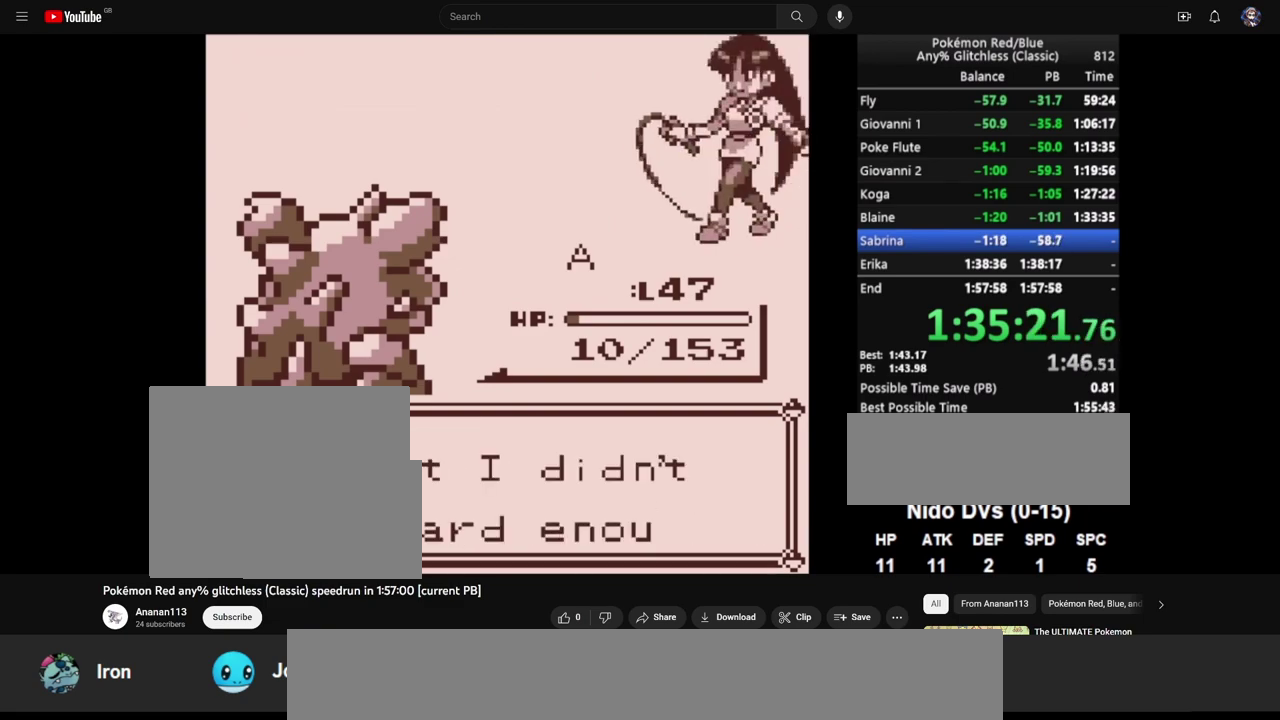
{"buttons": ["CROSS", "CIRCLE"], "events": [[50, "CIRCLE", "down"], [67, "CROSS", "up"], [117, "CROSS", "down"], [133, "CIRCLE", "up"], [200, "CIRCLE", "down"], [217, "CROSS", "up"], [267, "CROSS", "down"], [300, "CIRCLE", "up"], [350, "CIRCLE", "down"], [367, "CROSS", "up"], [417, "CROSS", "down"], [433, "CIRCLE", "up"], [500, "CIRCLE", "down"]]}
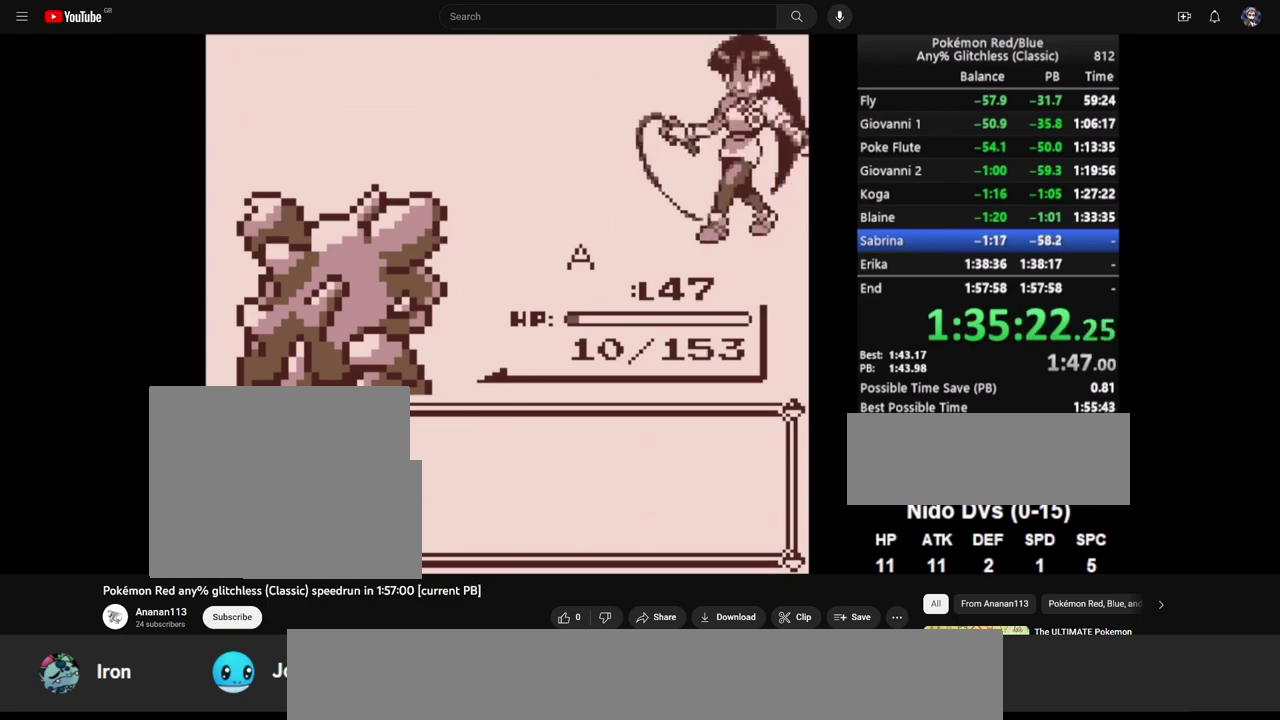
{"buttons": ["CIRCLE"], "events": [[17, "CROSS", "up"], [67, "CROSS", "down"], [83, "CIRCLE", "up"], [133, "CIRCLE", "down"], [167, "CROSS", "up"], [217, "CROSS", "down"], [250, "CIRCLE", "up"], [300, "CIRCLE", "down"], [317, "CROSS", "up"], [383, "CROSS", "down"], [400, "CIRCLE", "up"], [467, "CIRCLE", "down"], [467, "CROSS", "up"]]}
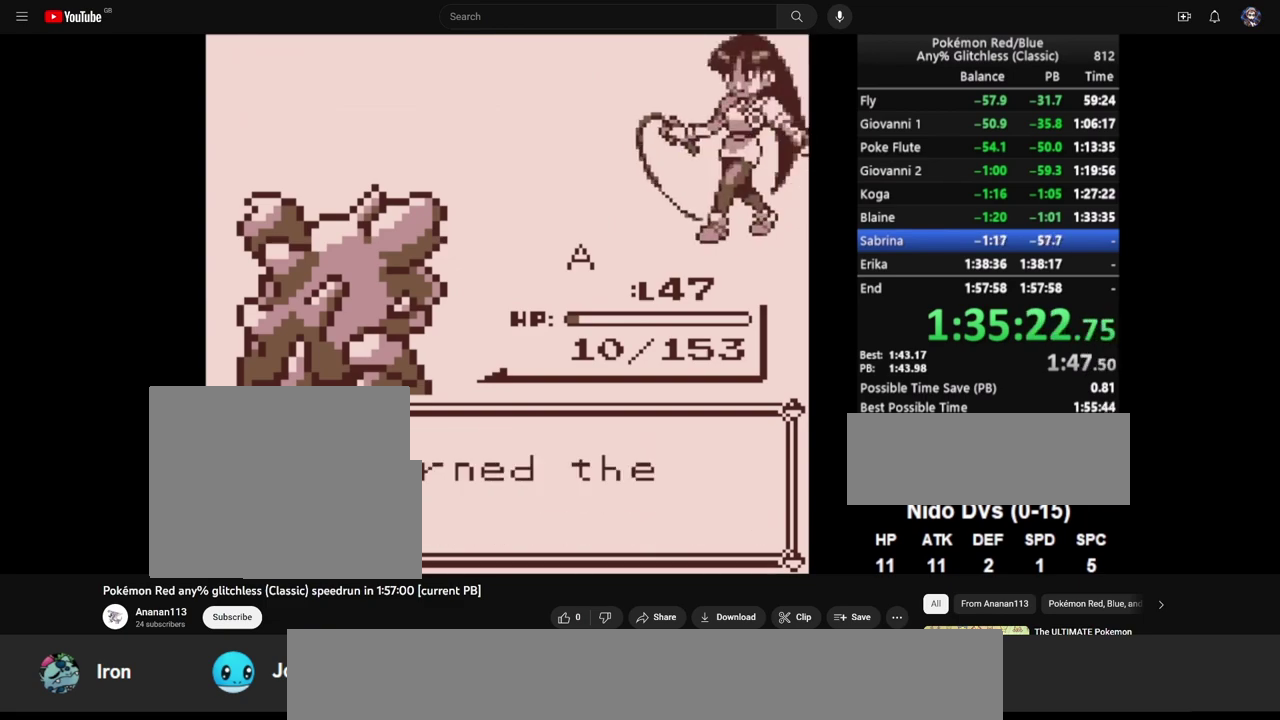
{"buttons": ["CROSS"], "events": [[33, "CROSS", "down"], [67, "CIRCLE", "up"], [117, "CIRCLE", "down"], [133, "CROSS", "up"], [183, "CROSS", "down"], [267, "CROSS", "up"], [333, "CROSS", "down"], [350, "CIRCLE", "up"], [400, "CIRCLE", "down"], [417, "CROSS", "up"], [467, "CROSS", "down"], [483, "CIRCLE", "up"]]}
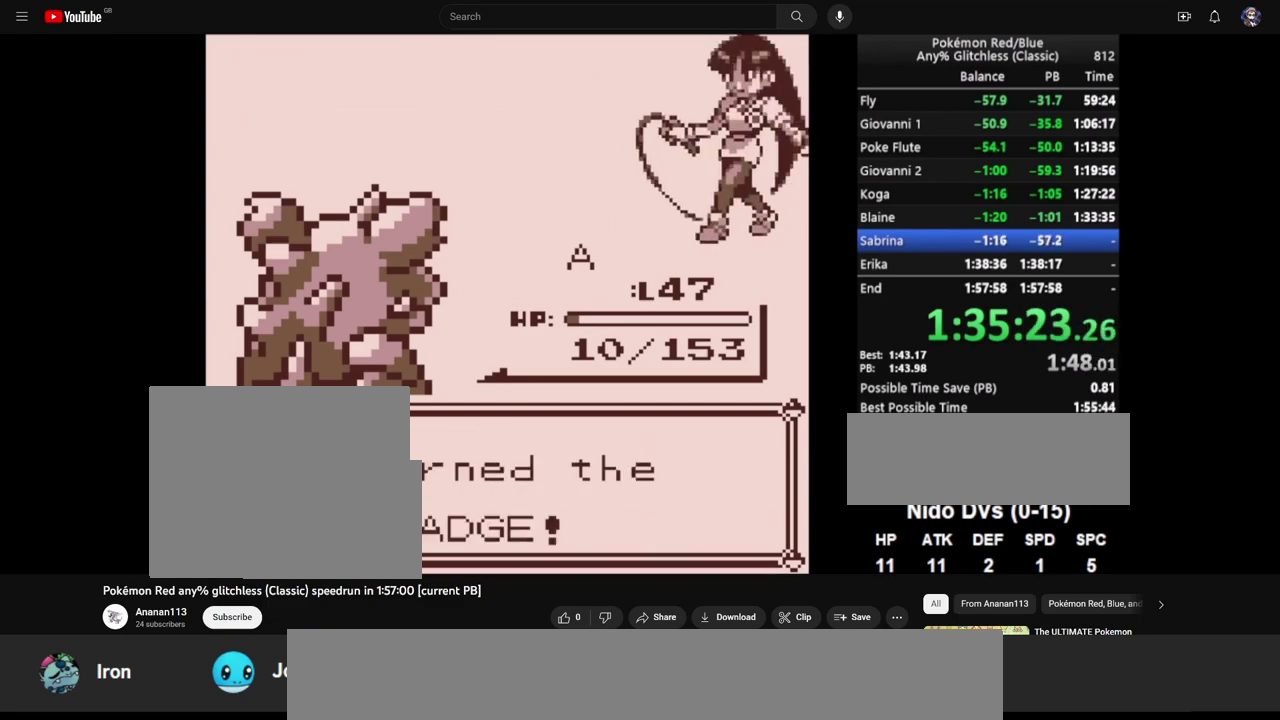
{"buttons": ["CIRCLE"], "events": [[33, "CIRCLE", "down"], [67, "CROSS", "up"], [117, "CROSS", "down"], [133, "CIRCLE", "up"], [183, "CIRCLE", "down"], [217, "CROSS", "up"], [267, "CROSS", "down"], [283, "CIRCLE", "up"], [350, "CIRCLE", "down"], [350, "CROSS", "up"], [417, "CROSS", "down"], [433, "CIRCLE", "up"], [500, "CIRCLE", "down"], [500, "CROSS", "up"]]}
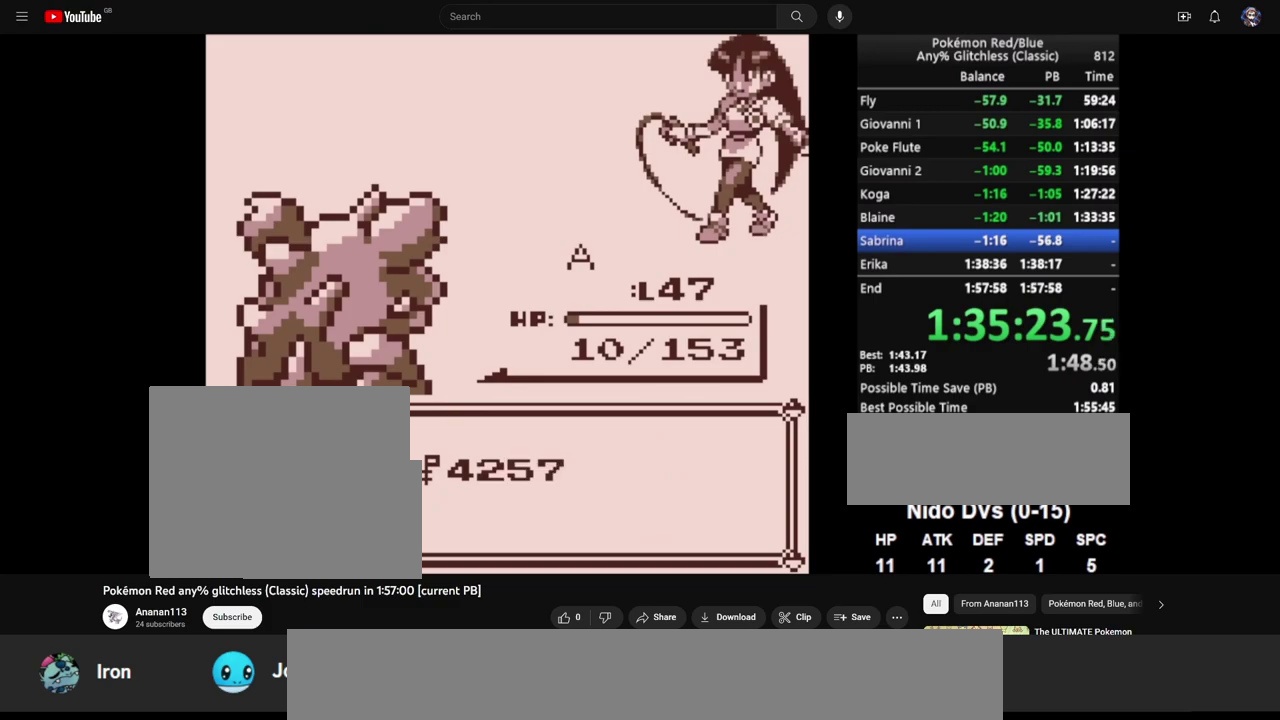
{"buttons": [], "events": [[83, "CIRCLE", "up"], [83, "CROSS", "down"], [150, "CIRCLE", "down"], [167, "CROSS", "up"], [233, "CIRCLE", "up"], [233, "CROSS", "down"], [300, "CIRCLE", "down"], [317, "CROSS", "up"], [367, "CROSS", "down"], [383, "CIRCLE", "up"], [450, "CROSS", "up"]]}
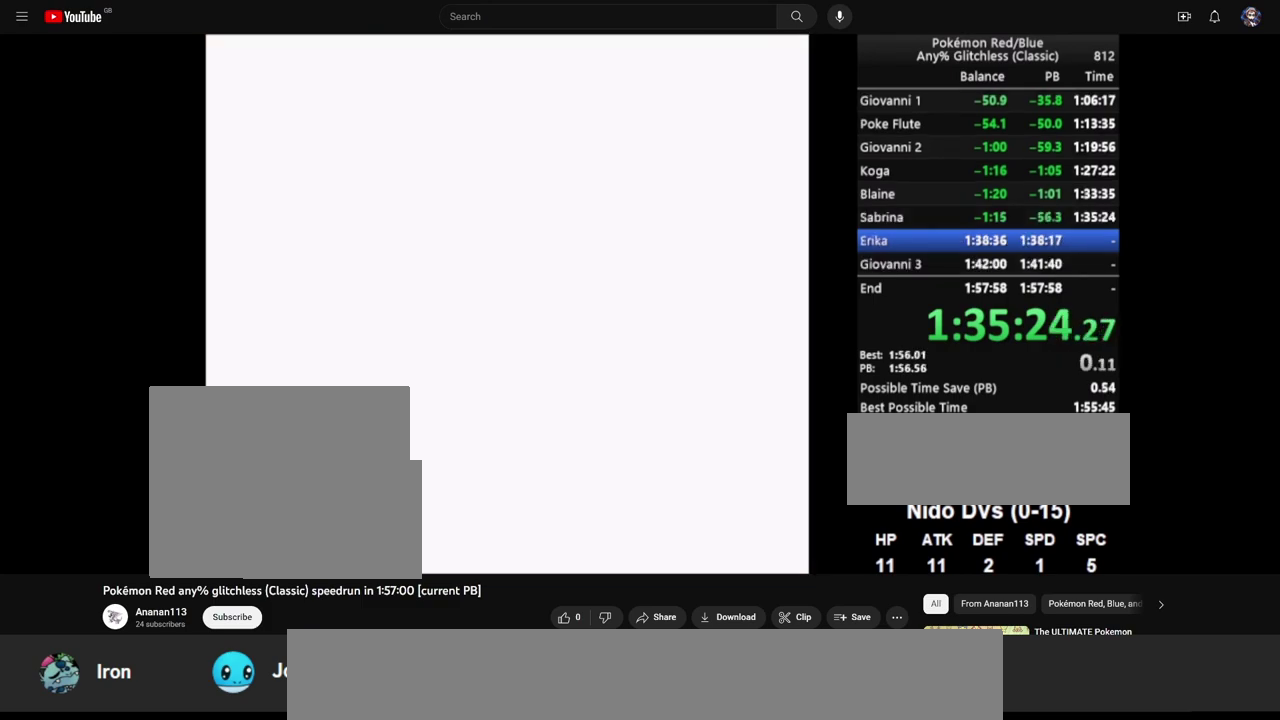
{"buttons": [], "events": []}
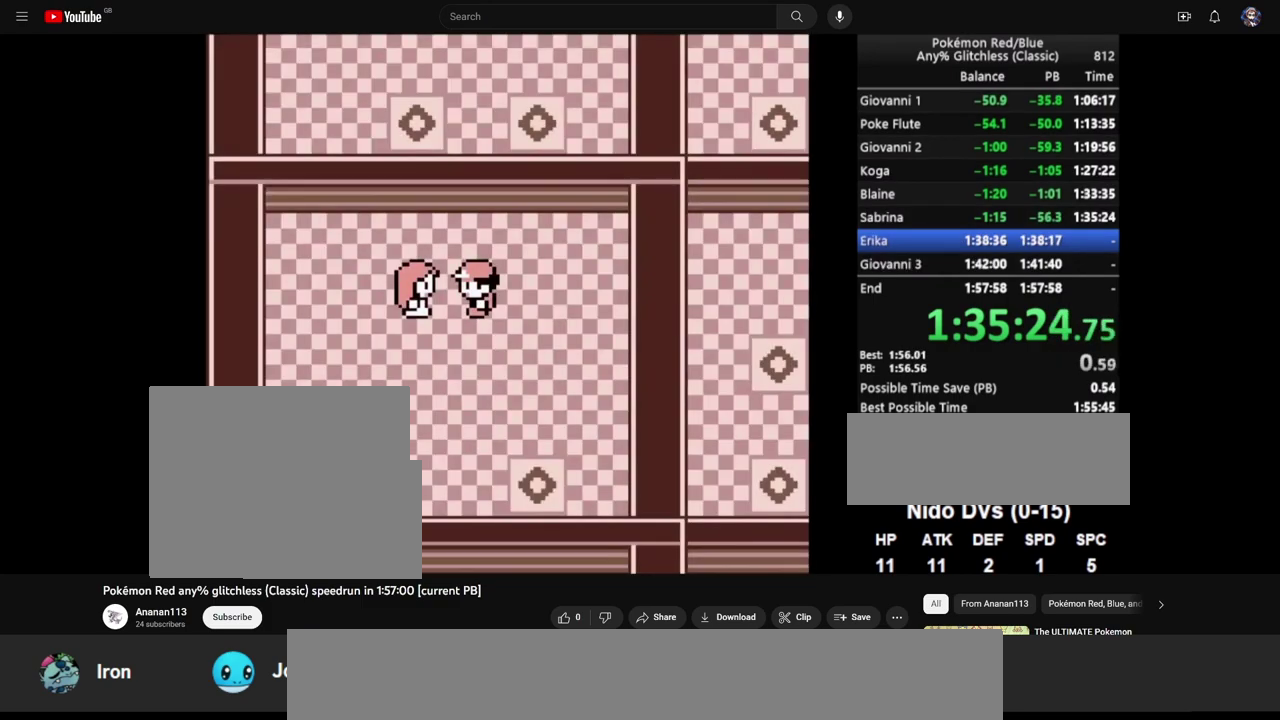
{"buttons": [], "events": []}
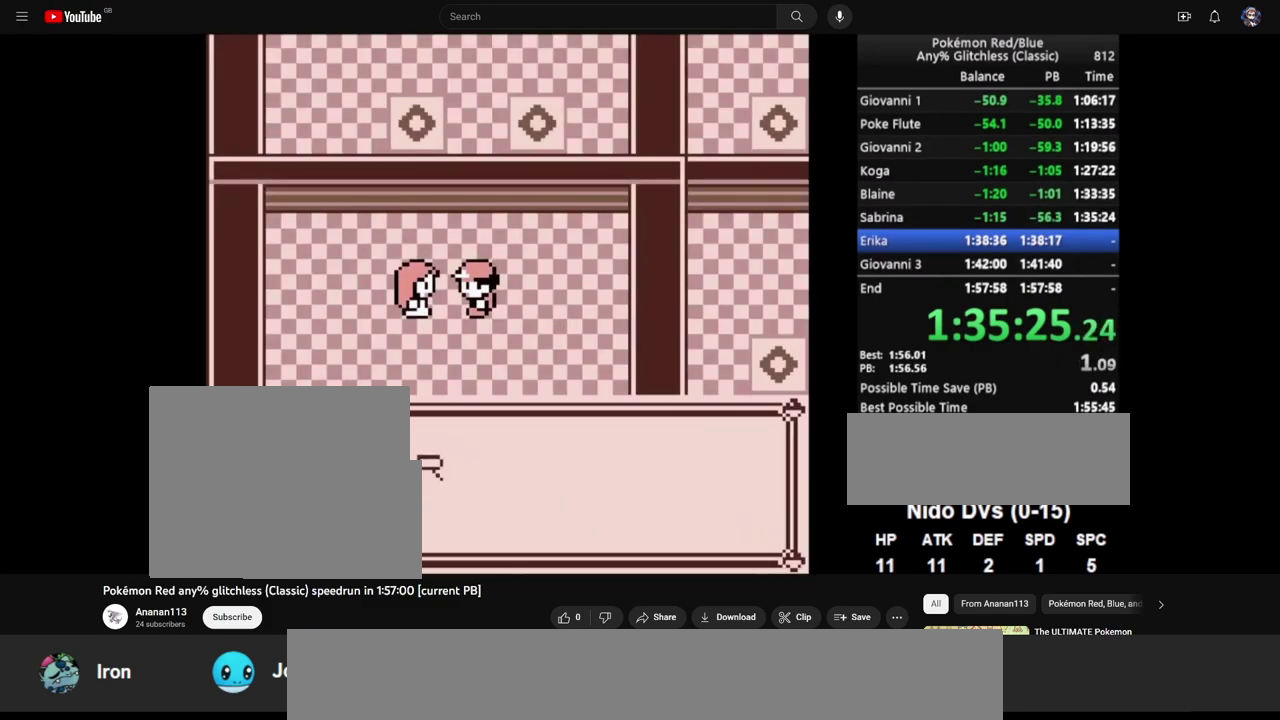
{"buttons": ["CROSS"], "events": [[17, "CIRCLE", "down"], [67, "CIRCLE", "up"], [67, "CROSS", "down"], [117, "CIRCLE", "down"], [117, "CROSS", "up"], [200, "CIRCLE", "up"], [200, "CROSS", "down"], [267, "CIRCLE", "down"], [267, "CROSS", "up"], [333, "CIRCLE", "up"], [333, "CROSS", "down"], [417, "CIRCLE", "down"], [417, "CROSS", "up"], [483, "CIRCLE", "up"], [483, "CROSS", "down"]]}
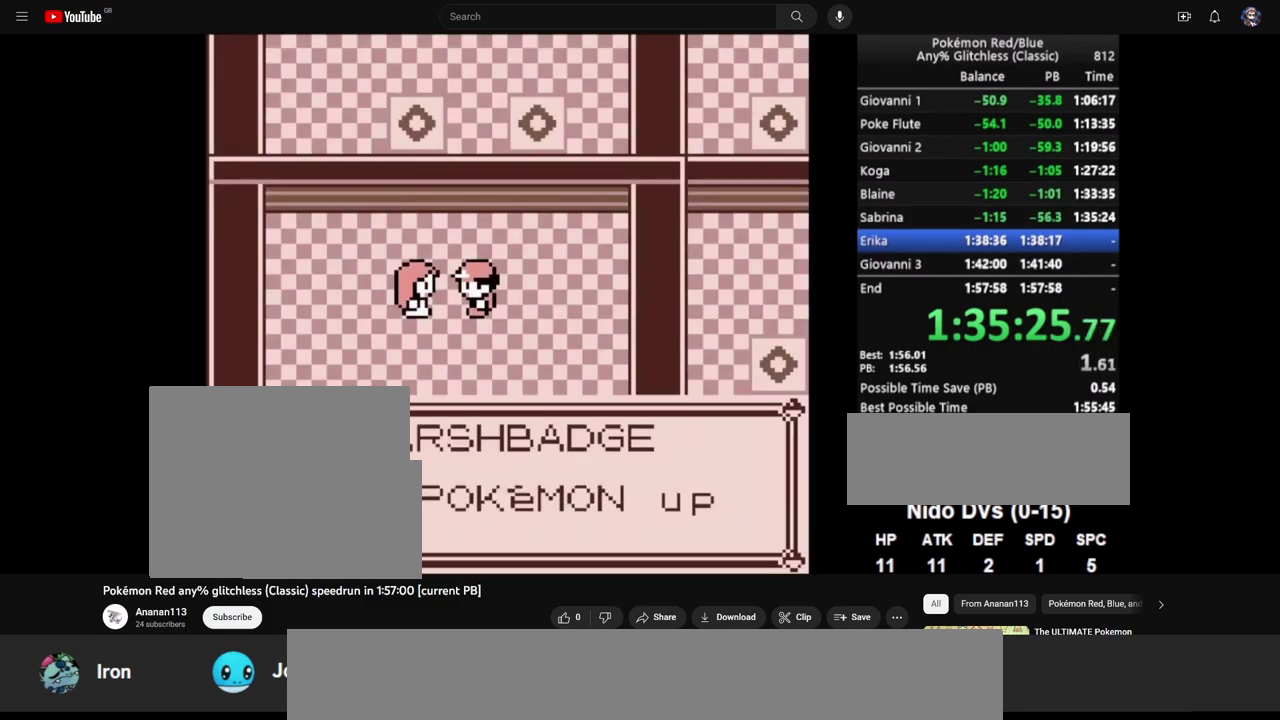
{"buttons": ["CROSS"], "events": [[50, "CIRCLE", "down"], [67, "CROSS", "up"], [133, "CIRCLE", "up"], [133, "CROSS", "down"], [217, "CIRCLE", "down"], [217, "CROSS", "up"], [300, "CIRCLE", "up"], [300, "CROSS", "down"], [367, "CIRCLE", "down"], [383, "CROSS", "up"], [433, "CIRCLE", "up"], [433, "CROSS", "down"]]}
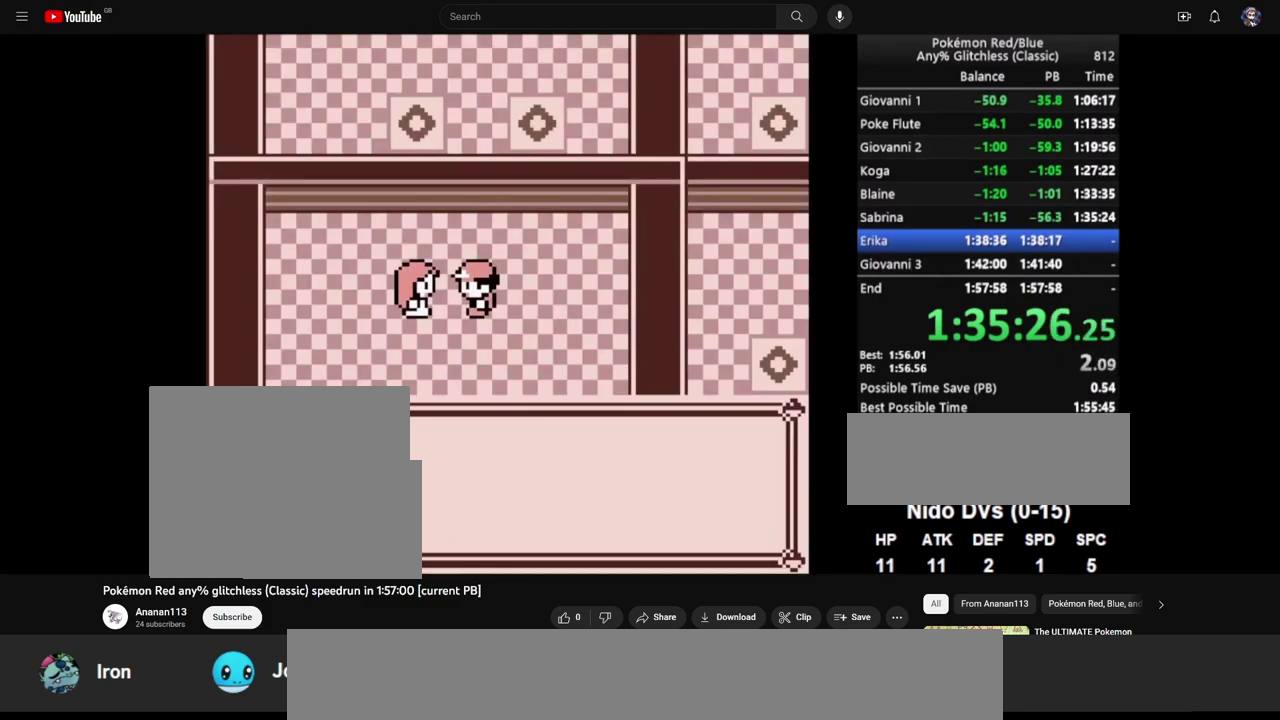
{"buttons": ["CIRCLE"], "events": [[17, "CIRCLE", "down"], [33, "CROSS", "up"], [83, "CROSS", "down"], [100, "CIRCLE", "up"], [150, "CIRCLE", "down"], [167, "CROSS", "up"], [217, "CROSS", "down"], [233, "CIRCLE", "up"], [300, "CIRCLE", "down"], [367, "CIRCLE", "up"], [450, "CIRCLE", "down"], [467, "CROSS", "up"]]}
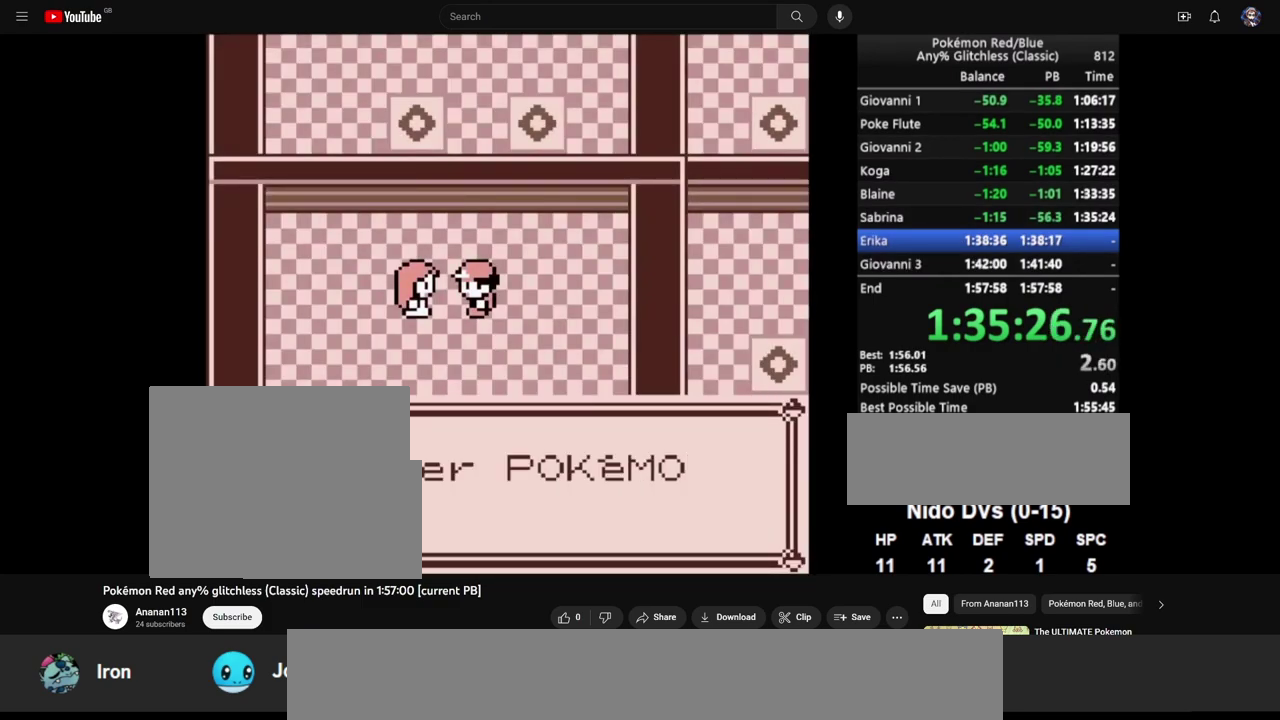
{"buttons": ["CROSS"], "events": [[17, "CROSS", "down"], [33, "CIRCLE", "up"], [233, "CIRCLE", "down"], [250, "CROSS", "up"], [300, "CROSS", "down"], [317, "CIRCLE", "up"], [383, "CIRCLE", "down"], [400, "CROSS", "up"], [450, "CROSS", "down"], [467, "CIRCLE", "up"]]}
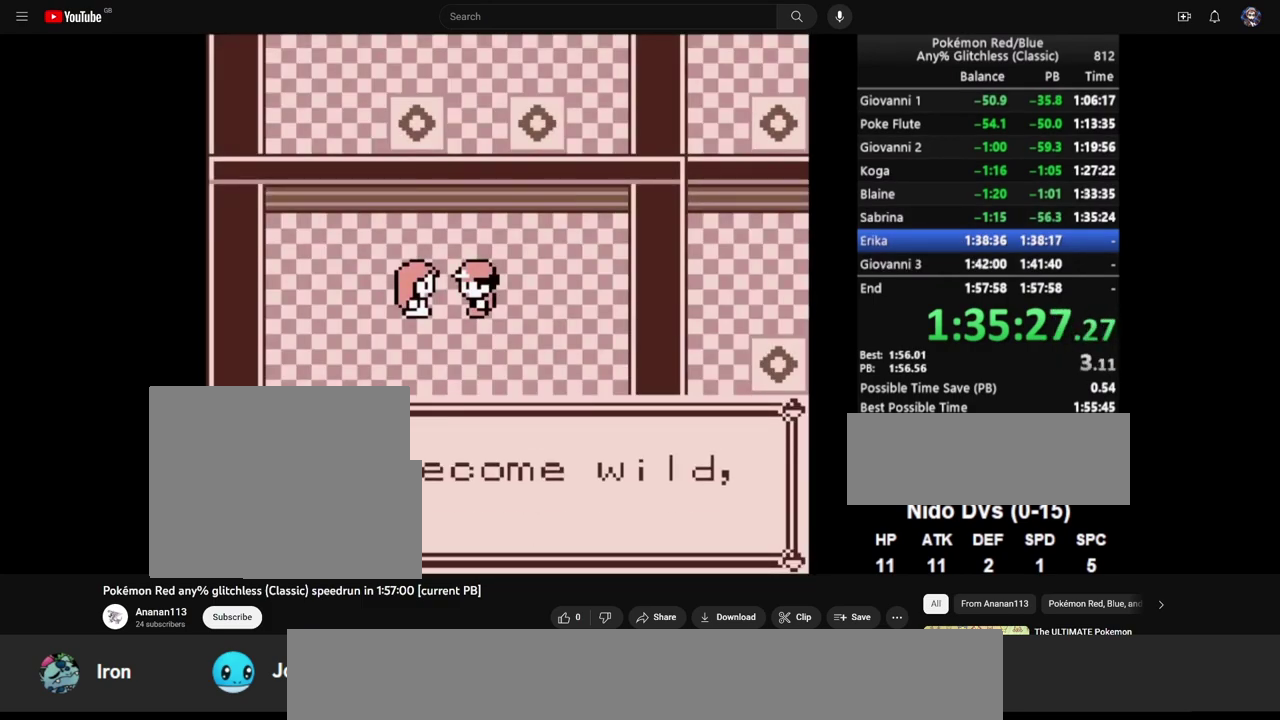
{"buttons": ["CIRCLE"], "events": [[33, "CIRCLE", "down"], [50, "CROSS", "up"], [100, "CIRCLE", "up"], [100, "CROSS", "down"], [167, "CIRCLE", "down"], [200, "CROSS", "up"], [250, "CROSS", "down"], [267, "CIRCLE", "up"], [317, "CIRCLE", "down"], [350, "CROSS", "up"], [417, "CIRCLE", "up"], [417, "CROSS", "down"], [483, "CIRCLE", "down"], [500, "CROSS", "up"]]}
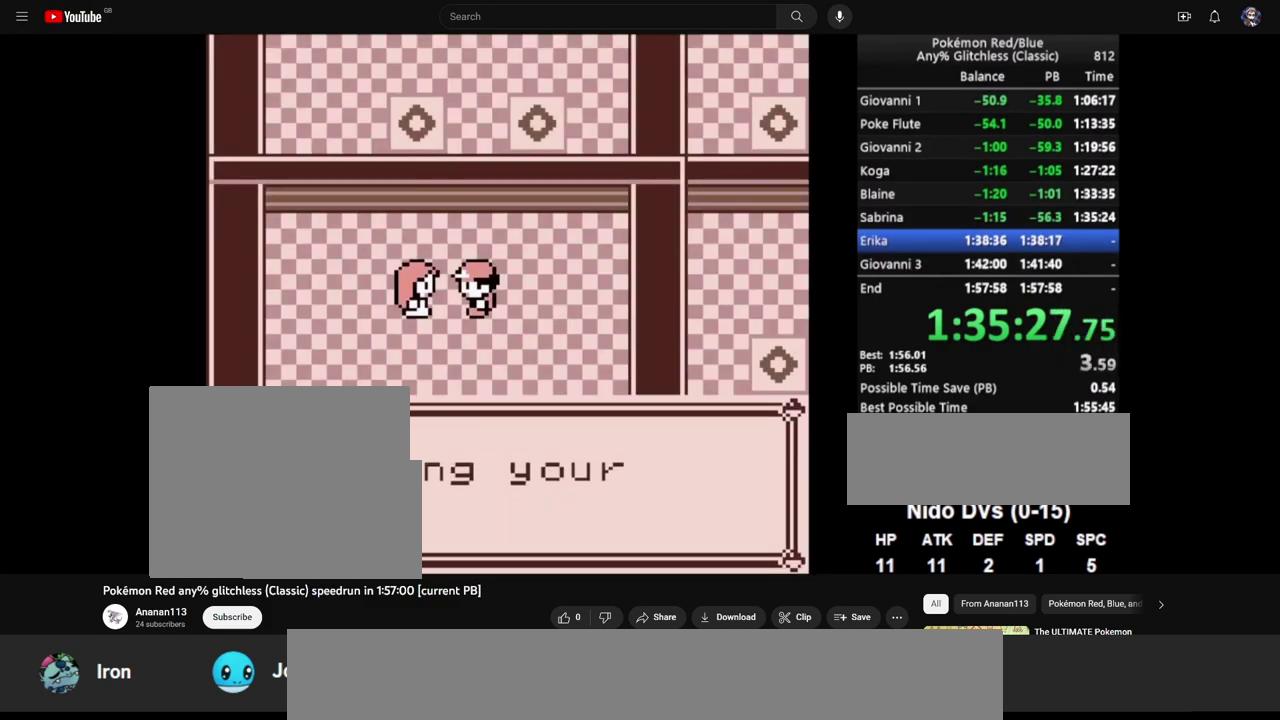
{"buttons": ["CROSS", "CIRCLE"], "events": [[50, "CROSS", "down"], [67, "CIRCLE", "up"], [133, "CIRCLE", "down"], [150, "CROSS", "up"], [200, "CROSS", "down"], [217, "CIRCLE", "up"], [283, "CIRCLE", "down"], [300, "CROSS", "up"], [350, "CROSS", "down"], [367, "CIRCLE", "up"], [433, "CIRCLE", "down"], [450, "CROSS", "up"], [500, "CROSS", "down"]]}